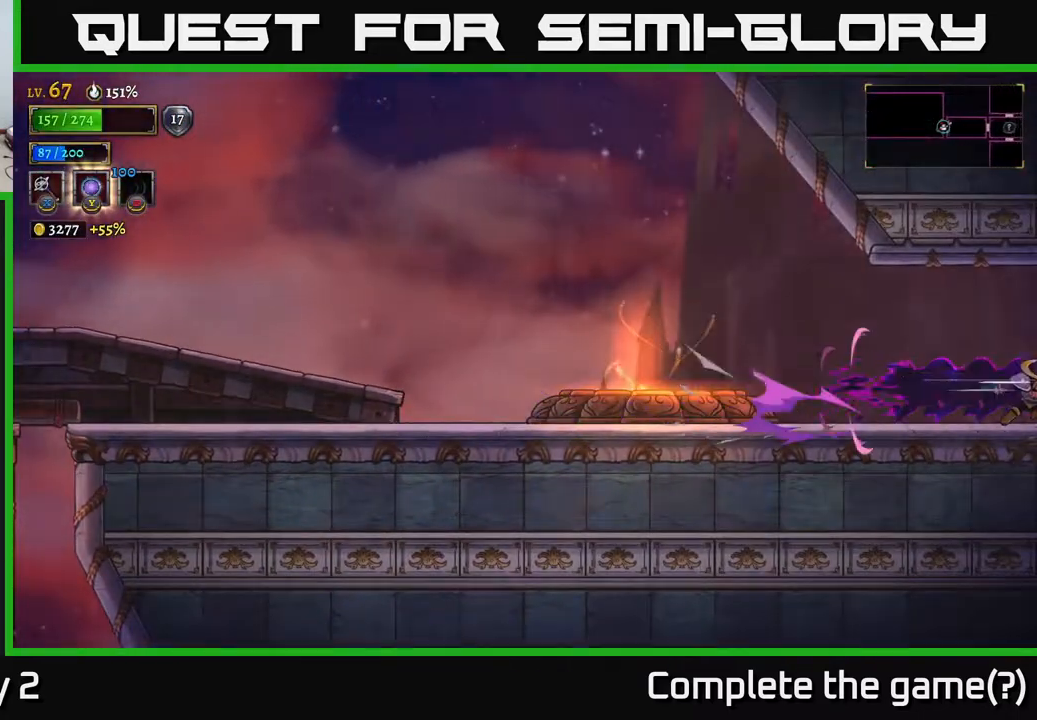
Gameplay with a controller (Xbox layout); each line is a JSON object with the inputs held at the frame after it. "events" lists button and stick changes between this image and that frame as [ms after this image, input, new state], when the widget could be followed in between.
{"buttons": [], "left_stick": "right", "right_stick": "center", "events": [[133, "R2", "down"], [400, "R2", "up"]]}
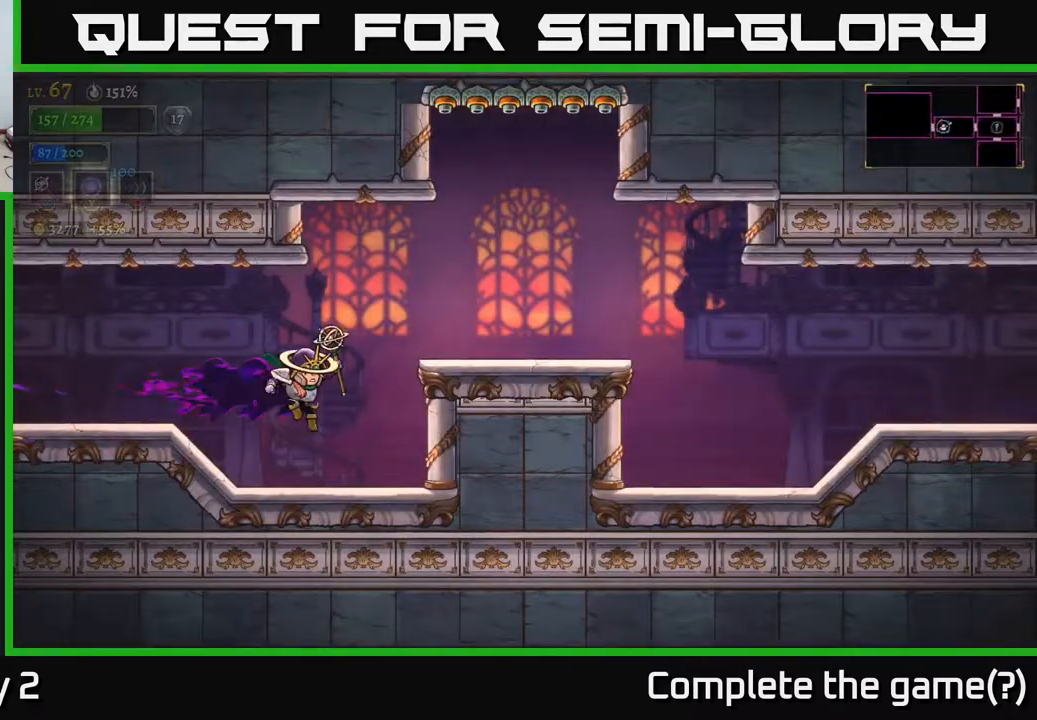
{"buttons": ["A"], "left_stick": "right", "right_stick": "center", "events": [[333, "A", "down"]]}
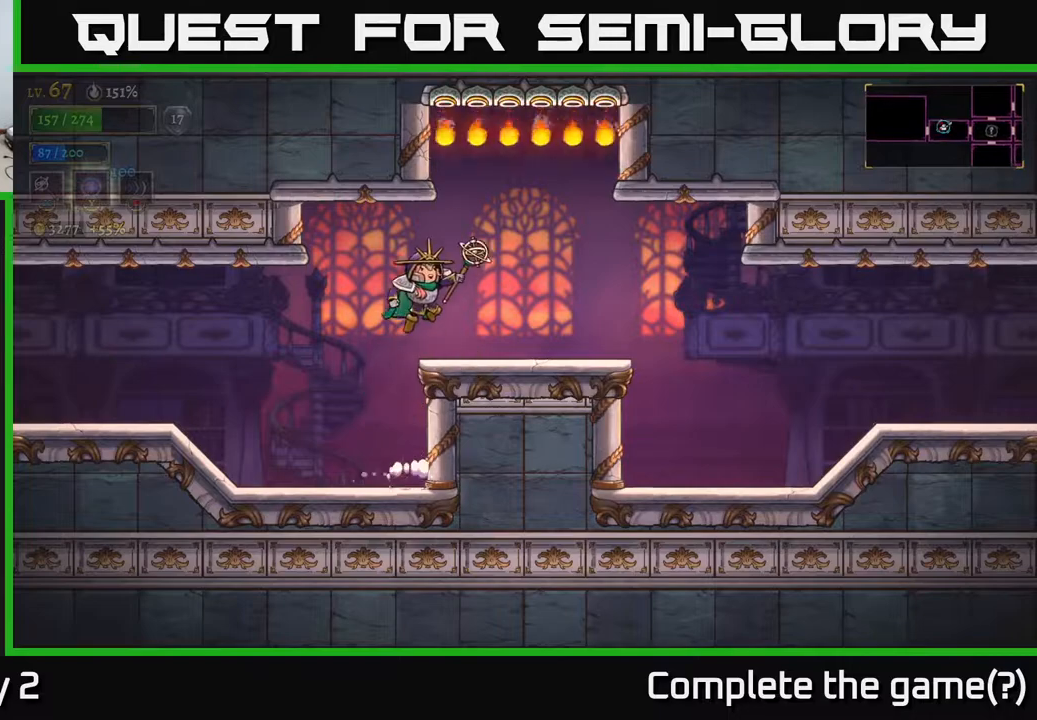
{"buttons": [], "left_stick": "right", "right_stick": "center", "events": [[67, "A", "up"], [167, "Y", "down"], [233, "Y", "up"]]}
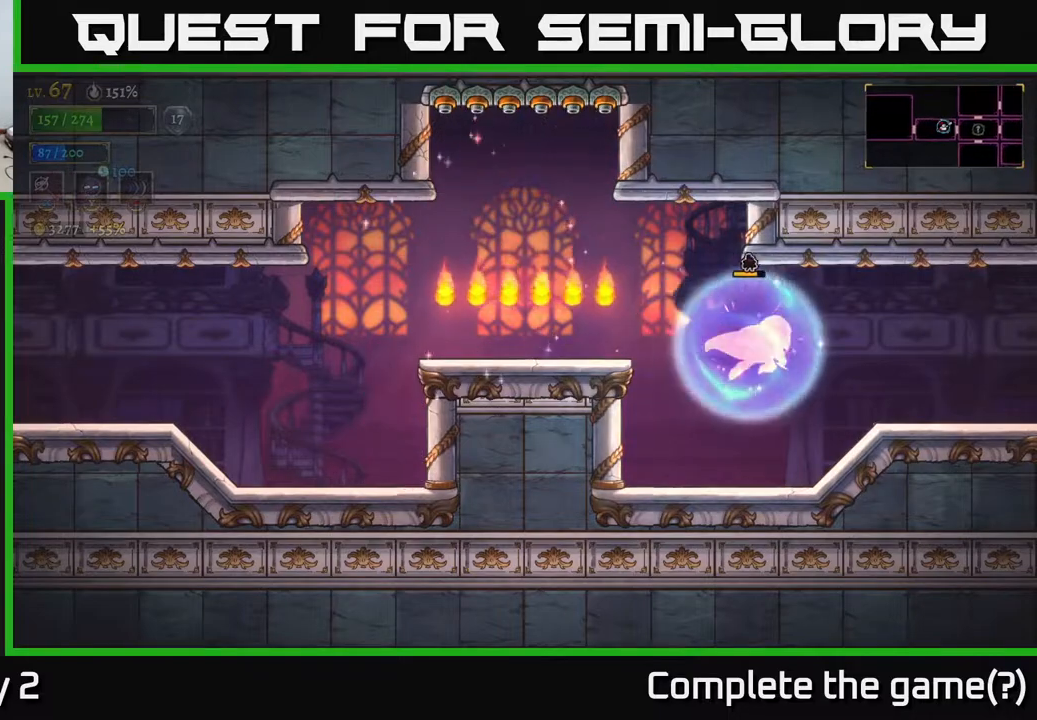
{"buttons": [], "left_stick": "right", "right_stick": "center", "events": []}
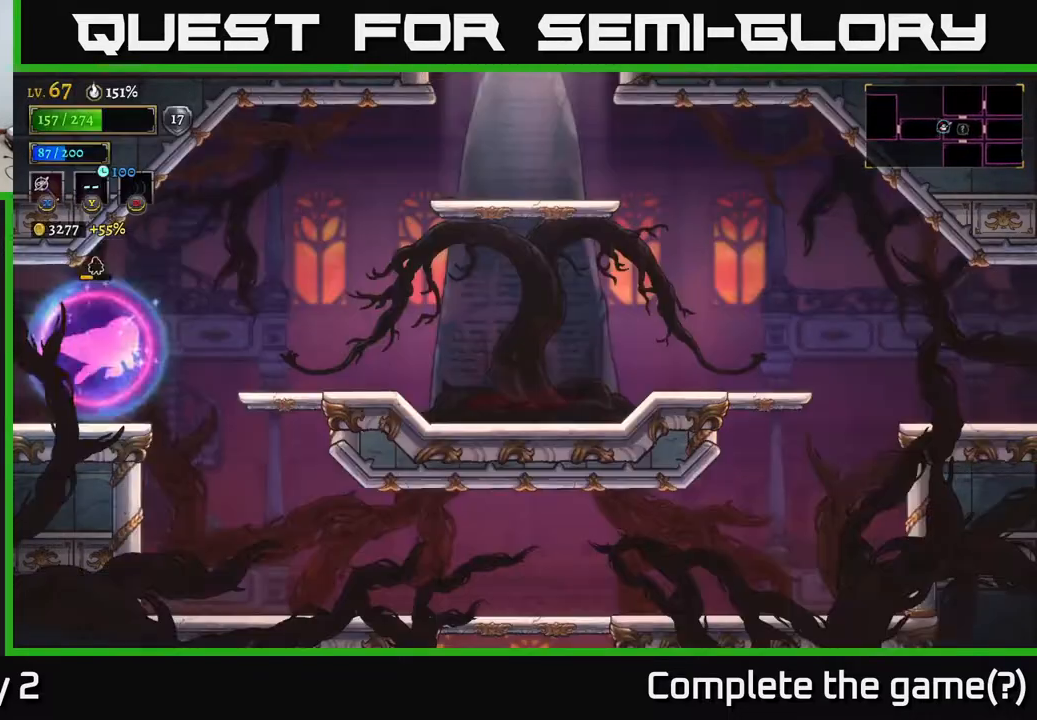
{"buttons": [], "left_stick": "right", "right_stick": "center", "events": []}
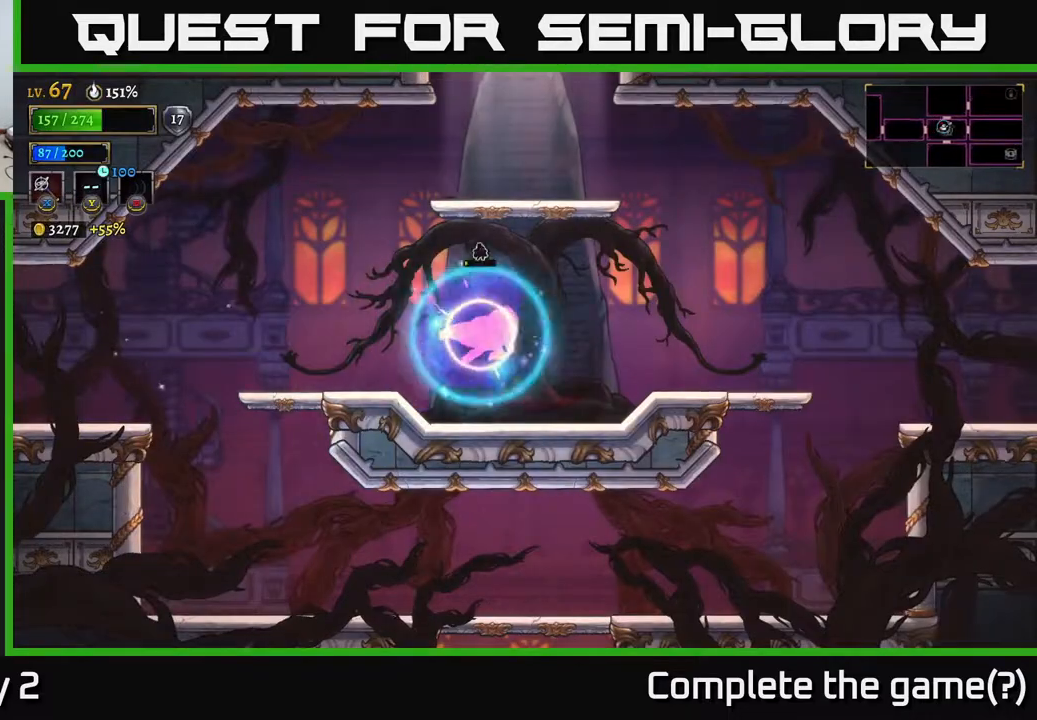
{"buttons": [], "left_stick": "right", "right_stick": "center", "events": []}
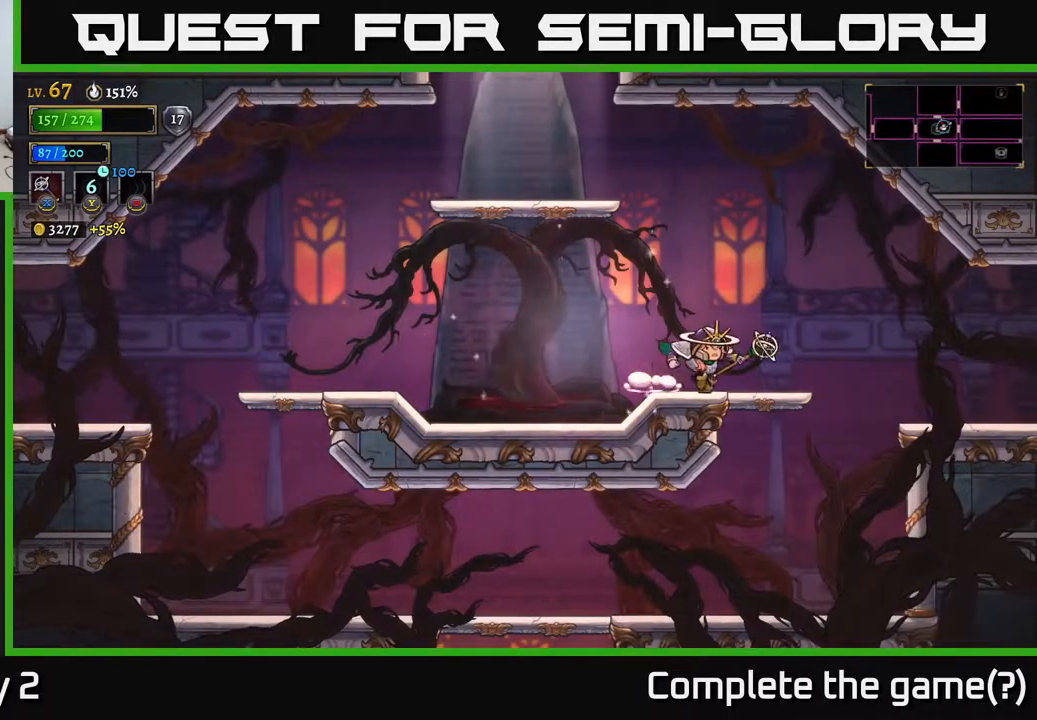
{"buttons": ["A"], "left_stick": "left", "right_stick": "center", "events": [[367, "A", "down"], [417, "left_stick", "left"]]}
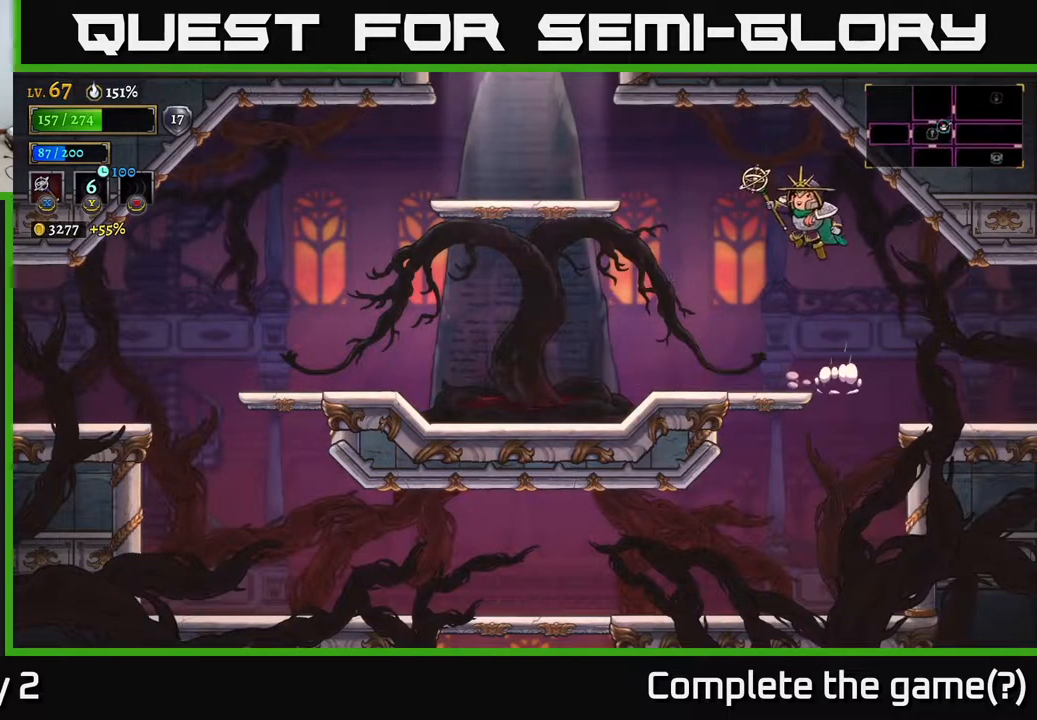
{"buttons": [], "left_stick": "center", "right_stick": "center", "events": [[150, "left_stick", "center"], [183, "A", "up"], [233, "SELECT", "down"], [400, "SELECT", "up"]]}
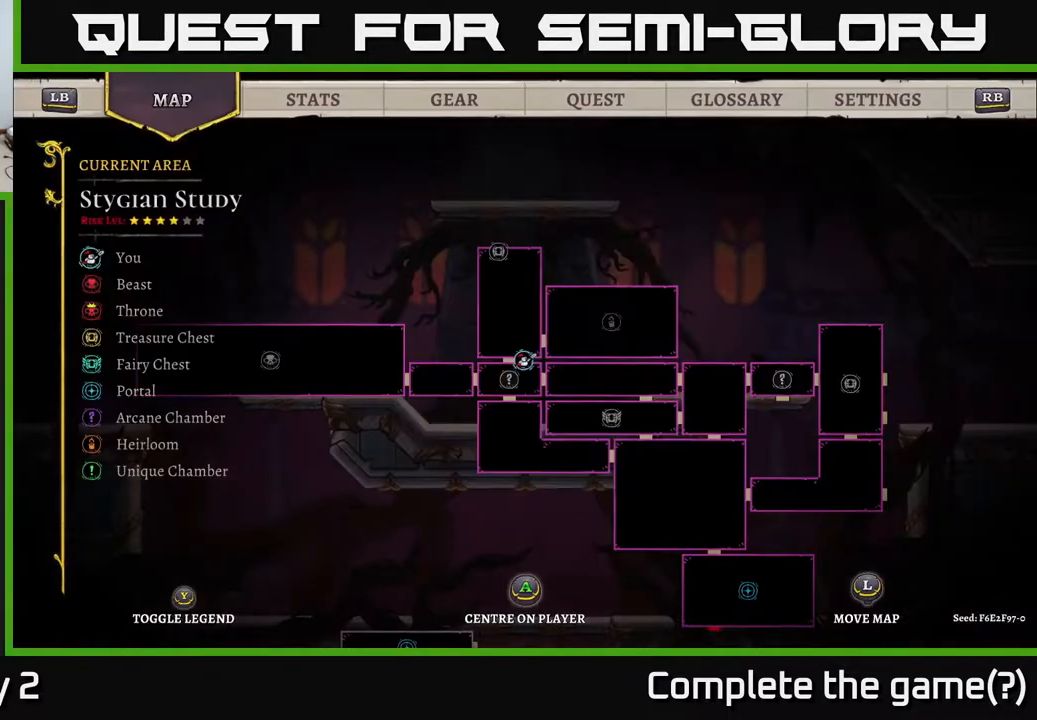
{"buttons": [], "left_stick": "left", "right_stick": "center", "events": [[433, "left_stick", "left"]]}
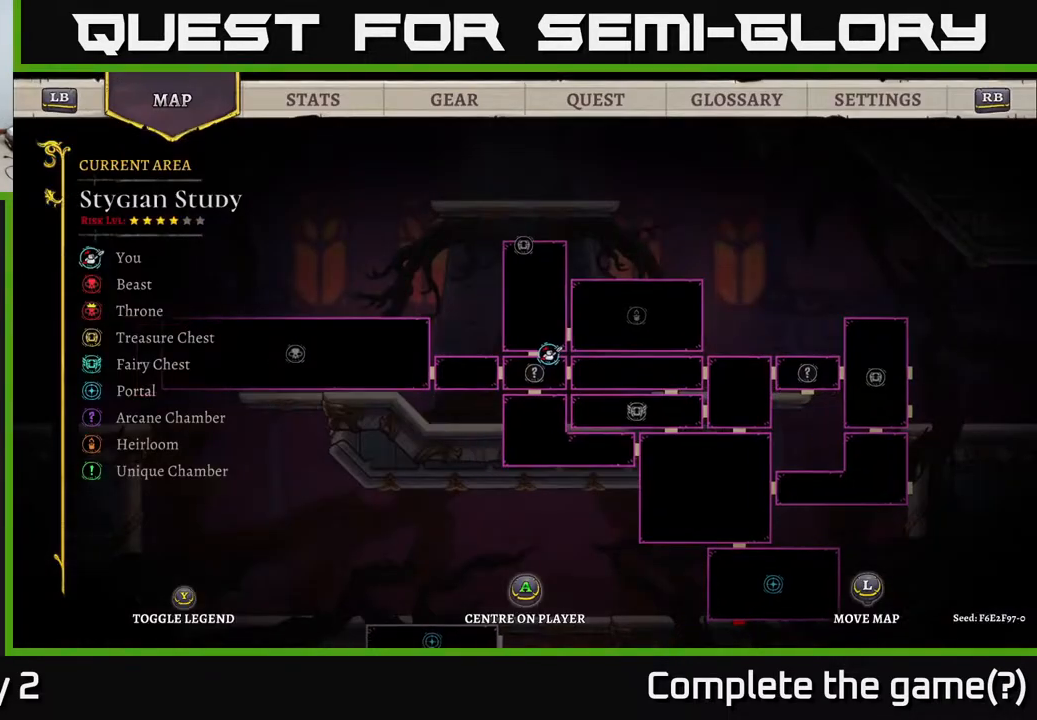
{"buttons": [], "left_stick": "right", "right_stick": "center", "events": [[50, "left_stick", "center"], [167, "left_stick", "right"]]}
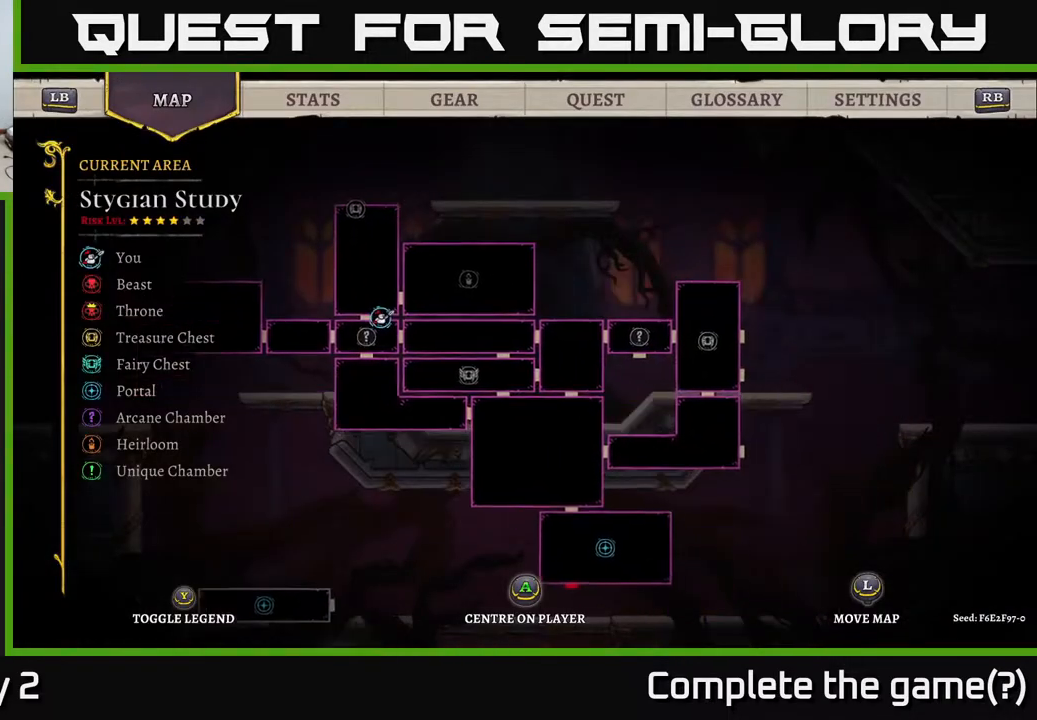
{"buttons": [], "left_stick": "center", "right_stick": "center", "events": [[50, "left_stick", "down-right"], [200, "left_stick", "center"]]}
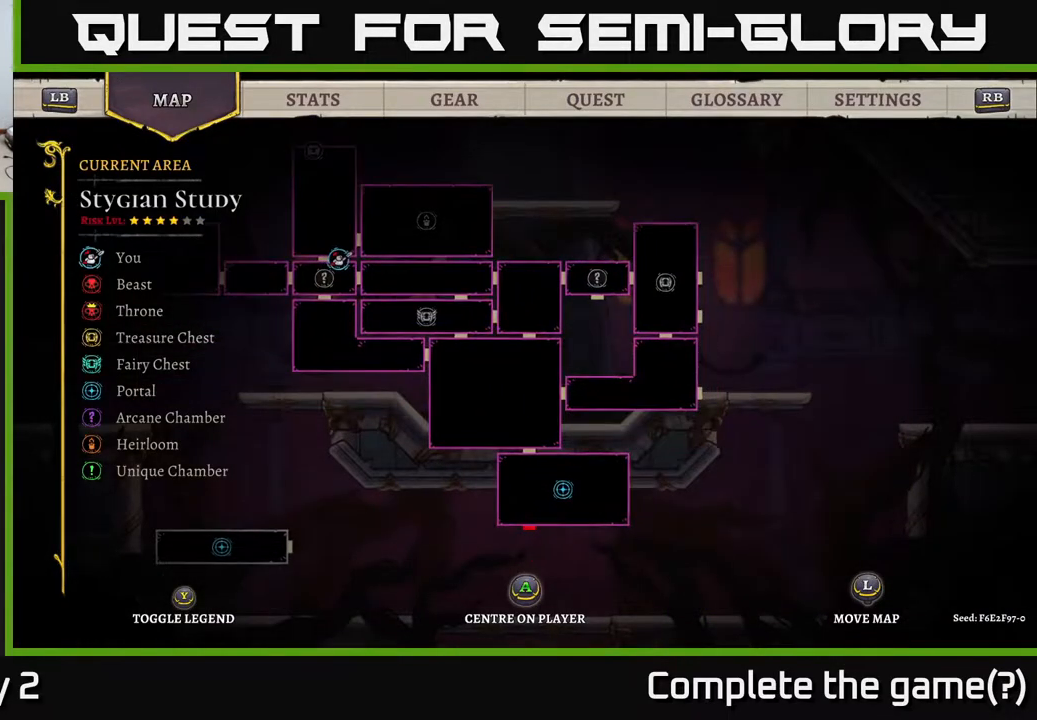
{"buttons": [], "left_stick": "right", "right_stick": "center", "events": [[67, "SELECT", "down"], [183, "SELECT", "up"], [317, "left_stick", "right"]]}
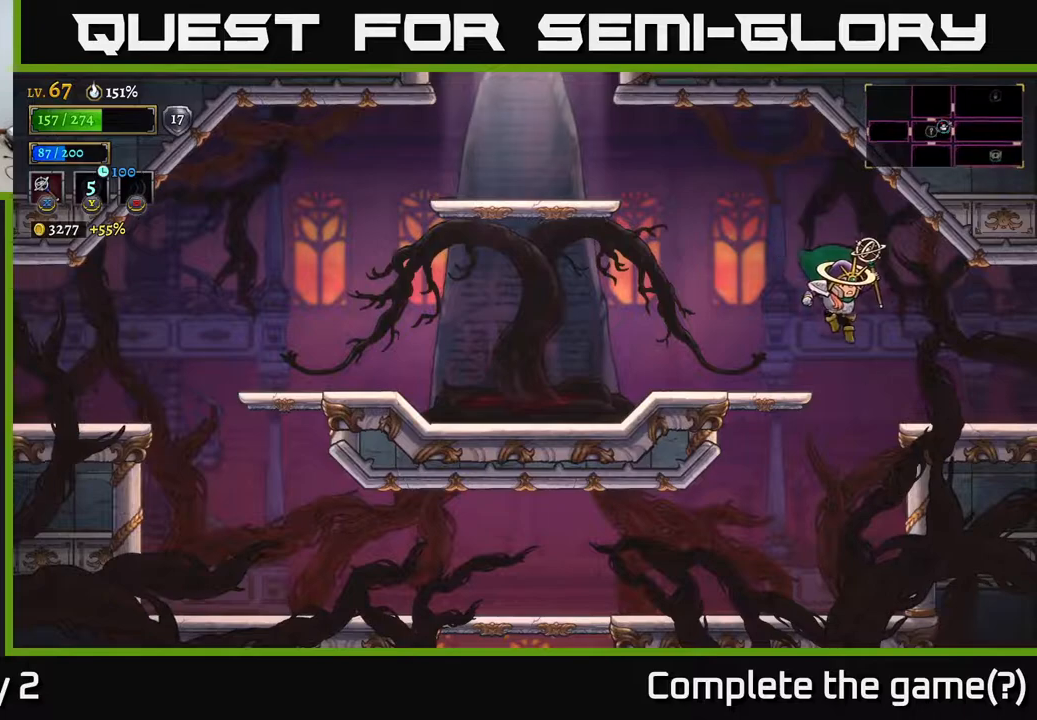
{"buttons": [], "left_stick": "right", "right_stick": "center", "events": [[167, "R2", "down"], [450, "R2", "up"]]}
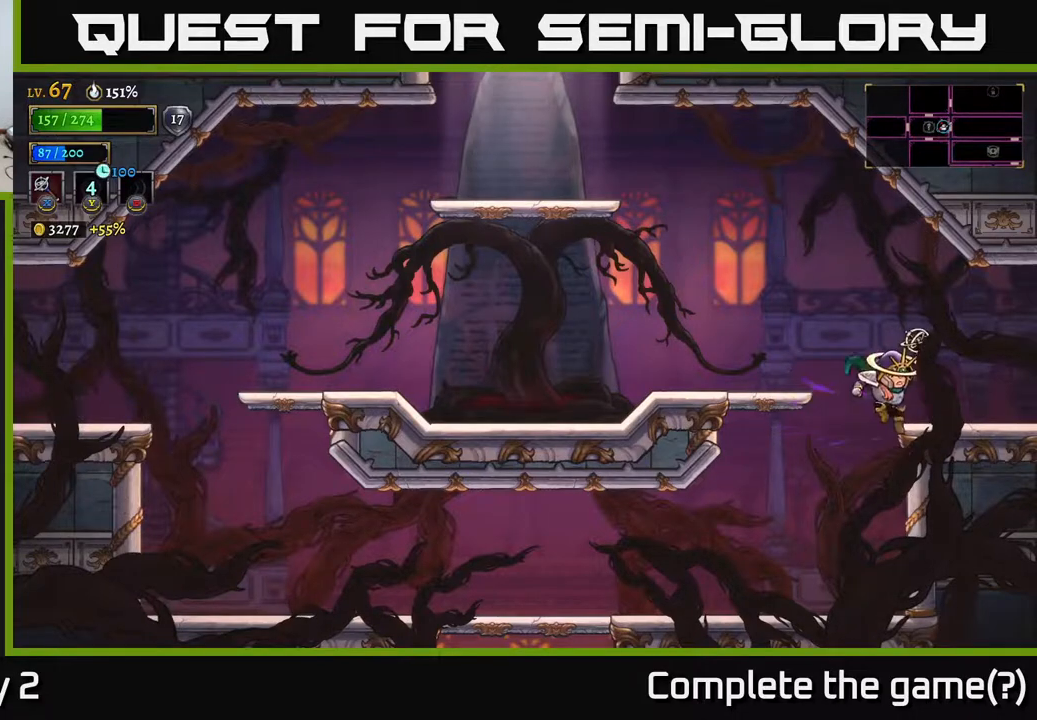
{"buttons": [], "left_stick": "right", "right_stick": "center", "events": [[67, "A", "down"], [233, "A", "up"]]}
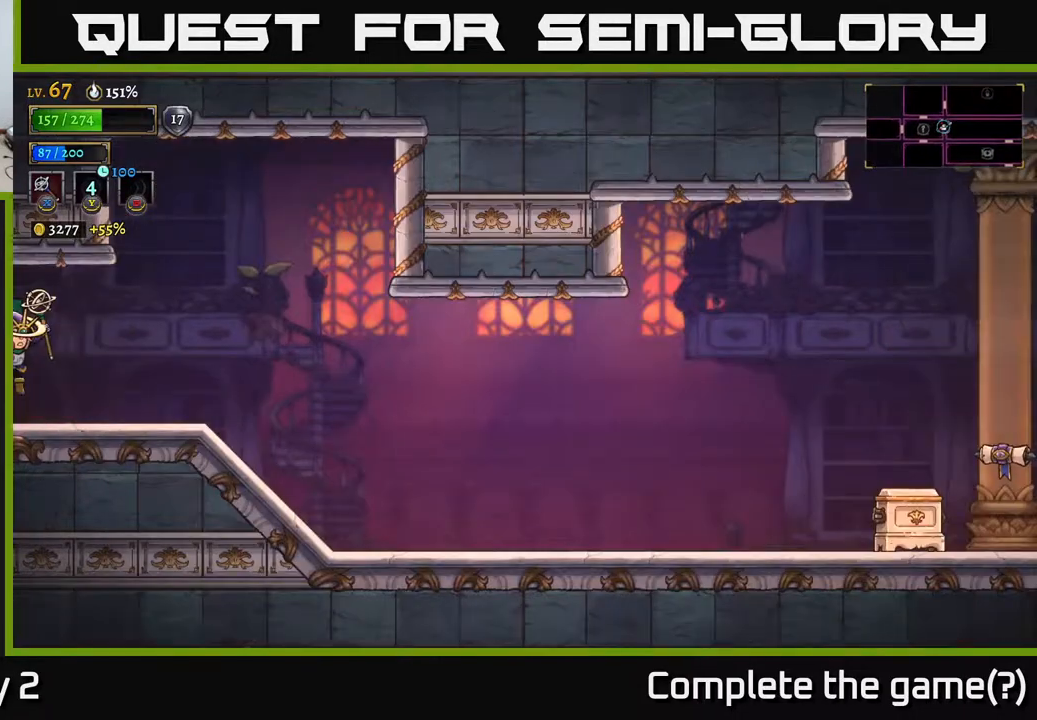
{"buttons": ["R2"], "left_stick": "right", "right_stick": "center", "events": [[183, "R2", "down"]]}
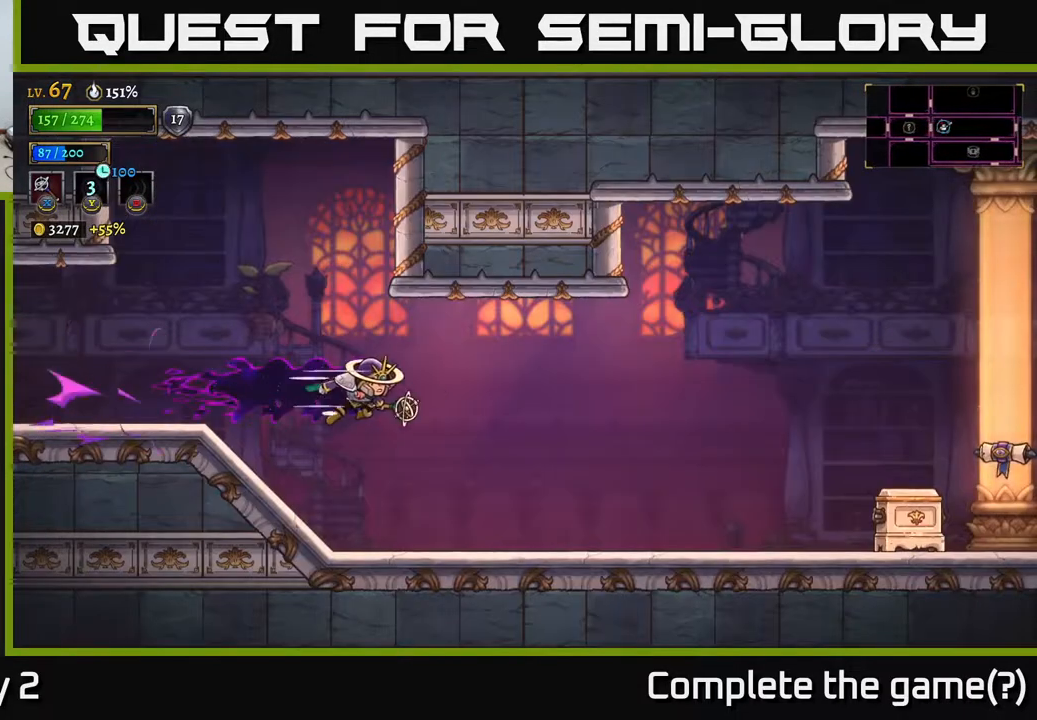
{"buttons": [], "left_stick": "right", "right_stick": "center", "events": [[33, "R2", "up"]]}
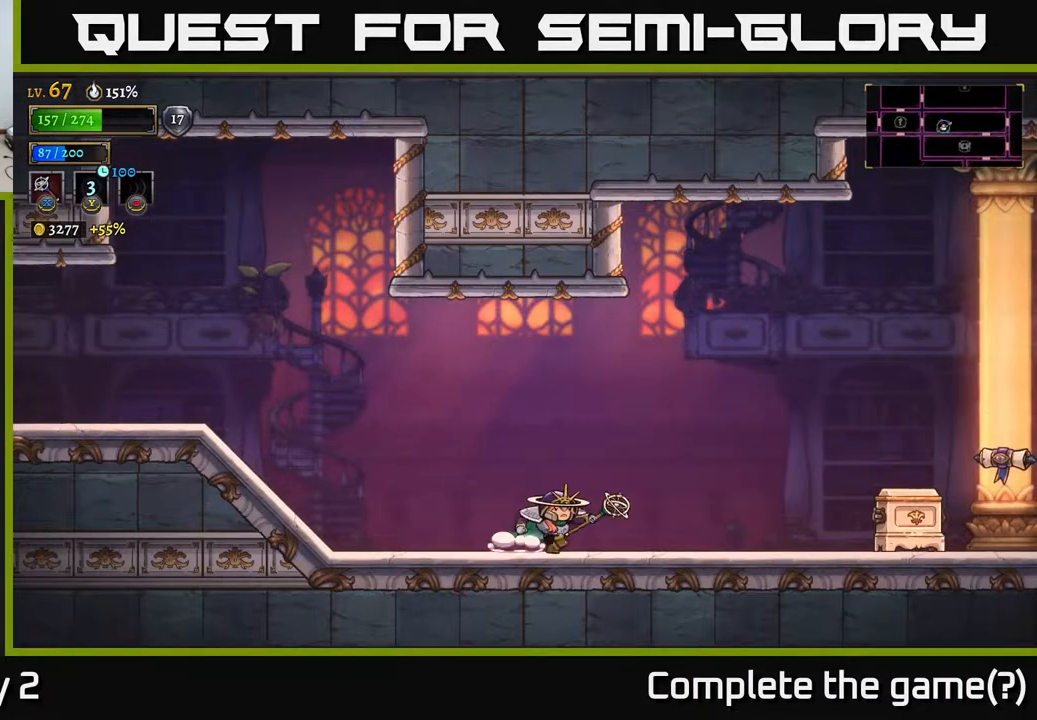
{"buttons": [], "left_stick": "right", "right_stick": "center", "events": [[333, "A", "down"], [450, "A", "up"]]}
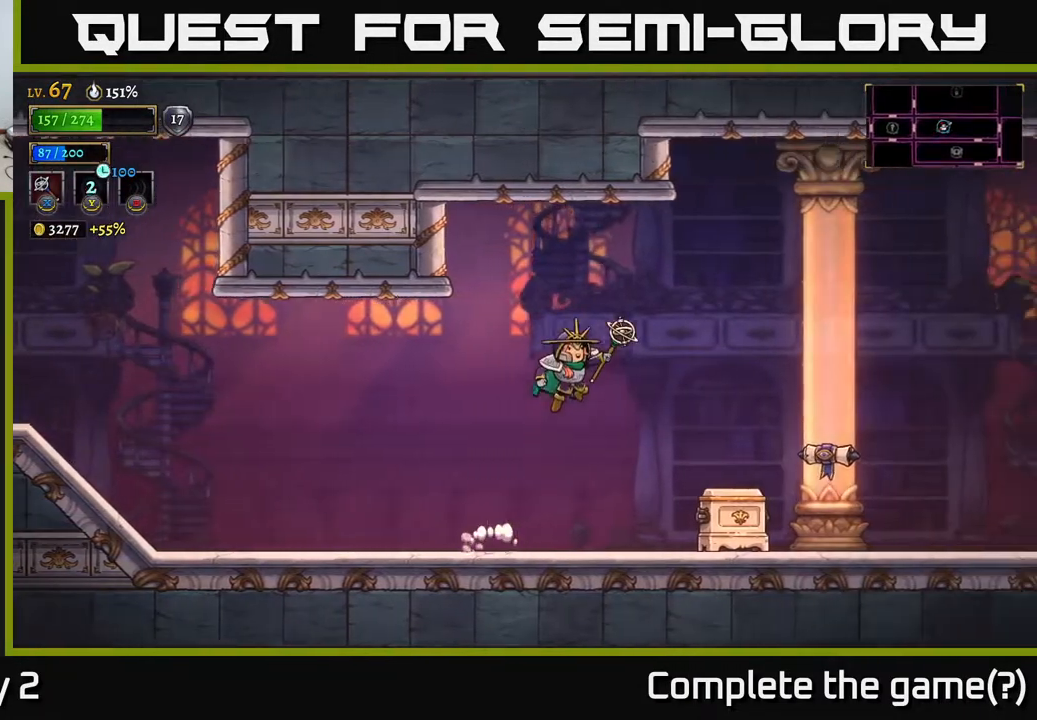
{"buttons": [], "left_stick": "center", "right_stick": "center", "events": [[317, "X", "down"], [417, "X", "up"], [433, "left_stick", "center"]]}
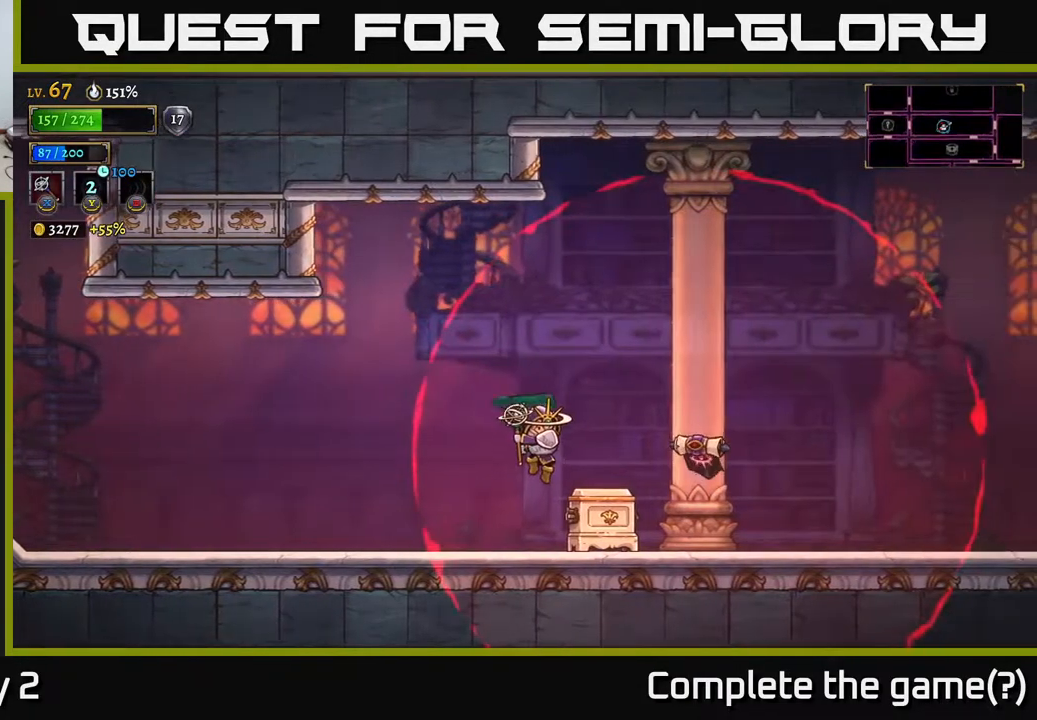
{"buttons": ["L2"], "left_stick": "left", "right_stick": "center", "events": [[200, "left_stick", "left"], [400, "L2", "down"]]}
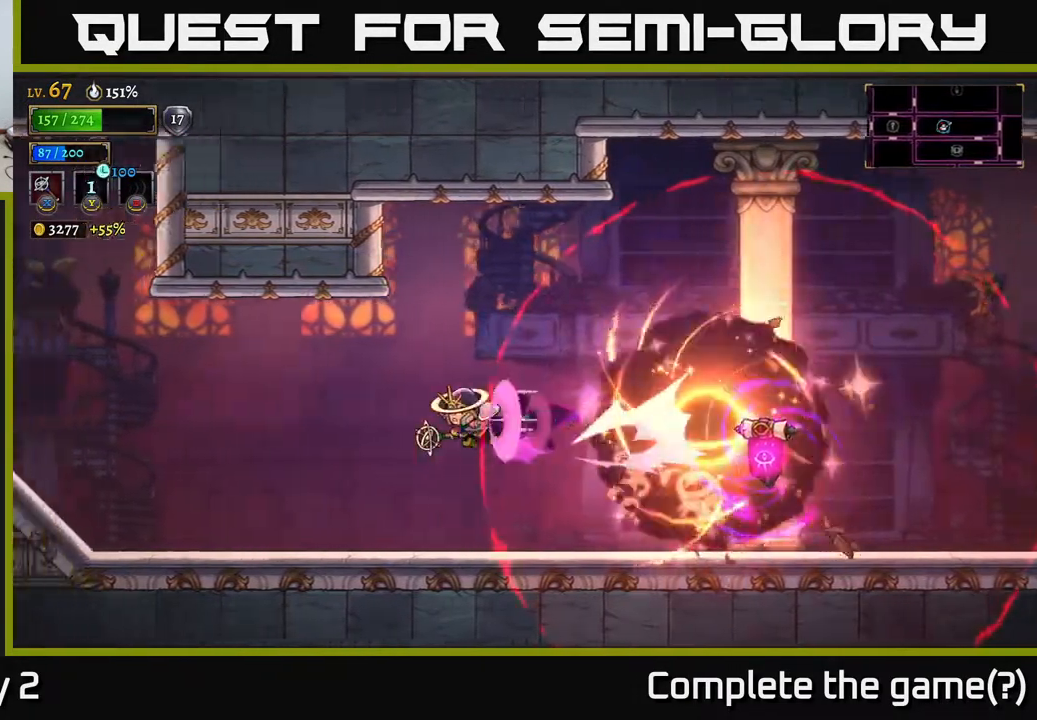
{"buttons": [], "left_stick": "right", "right_stick": "center", "events": [[50, "L2", "up"], [500, "left_stick", "right"]]}
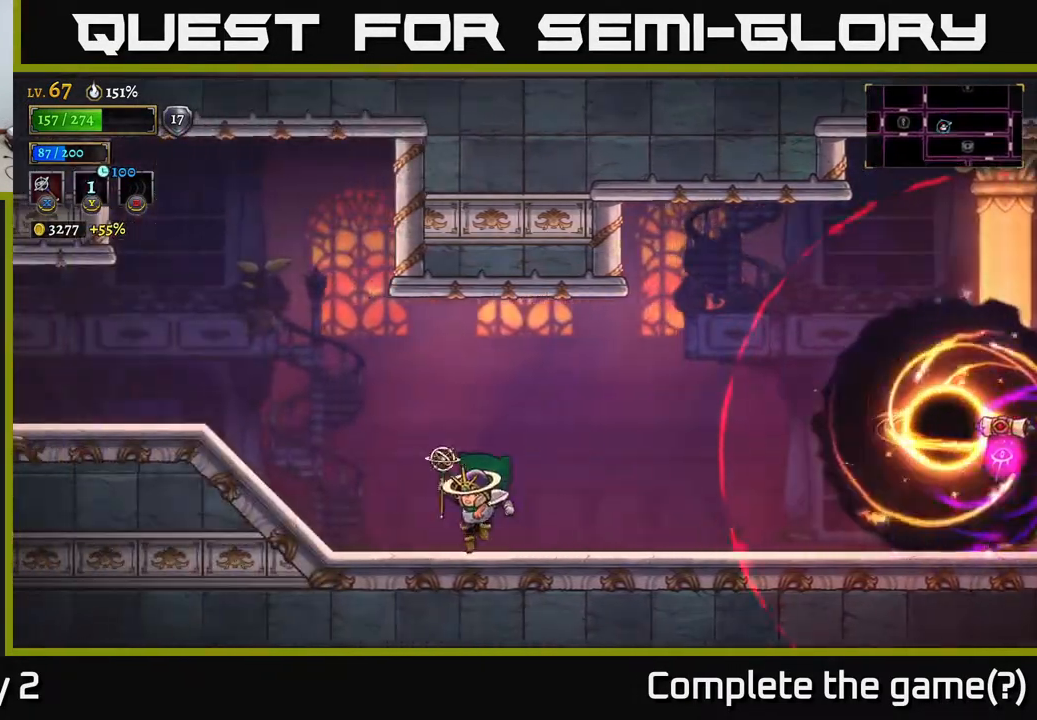
{"buttons": [], "left_stick": "center", "right_stick": "center", "events": [[250, "left_stick", "center"]]}
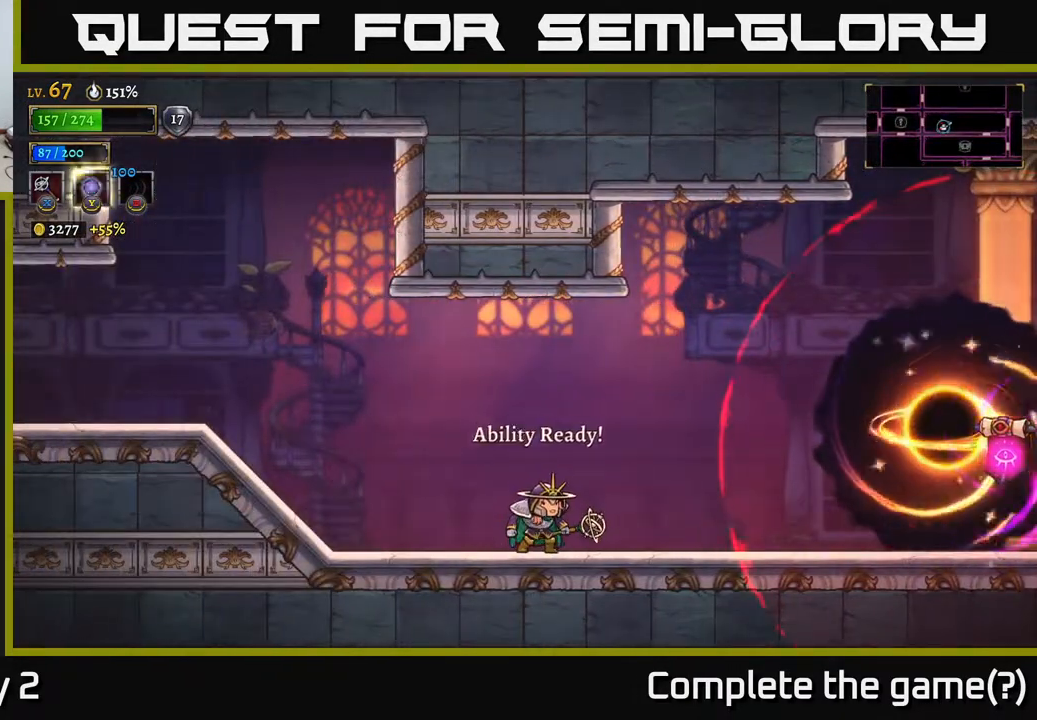
{"buttons": [], "left_stick": "center", "right_stick": "center", "events": [[33, "left_stick", "right"], [200, "left_stick", "center"]]}
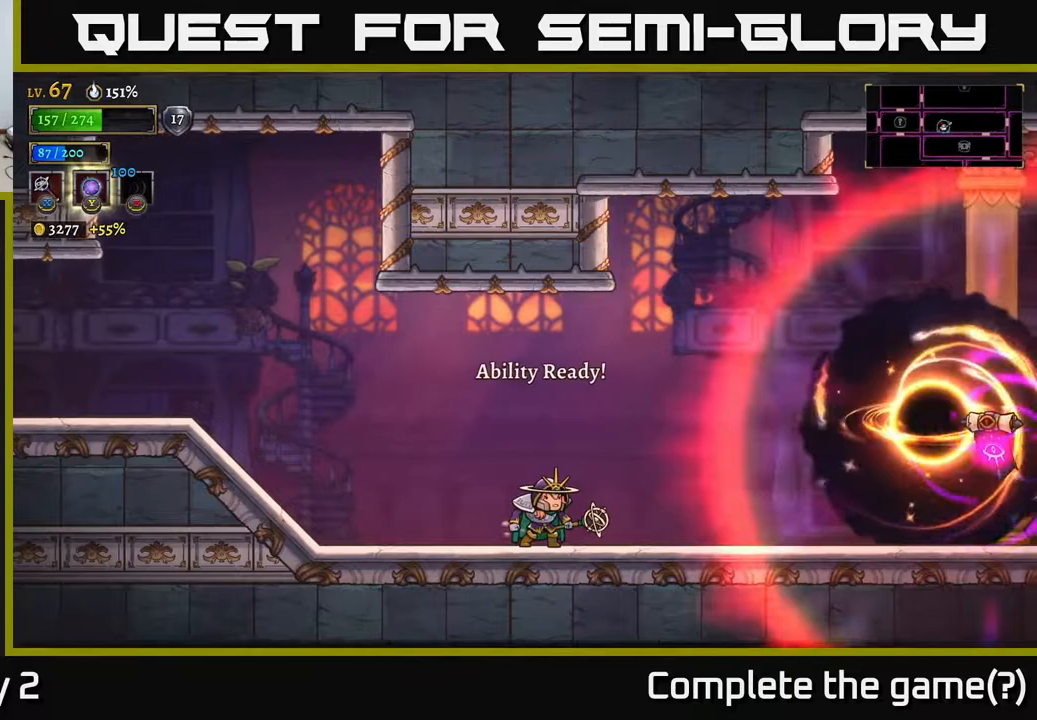
{"buttons": [], "left_stick": "right", "right_stick": "center", "events": [[350, "left_stick", "right"]]}
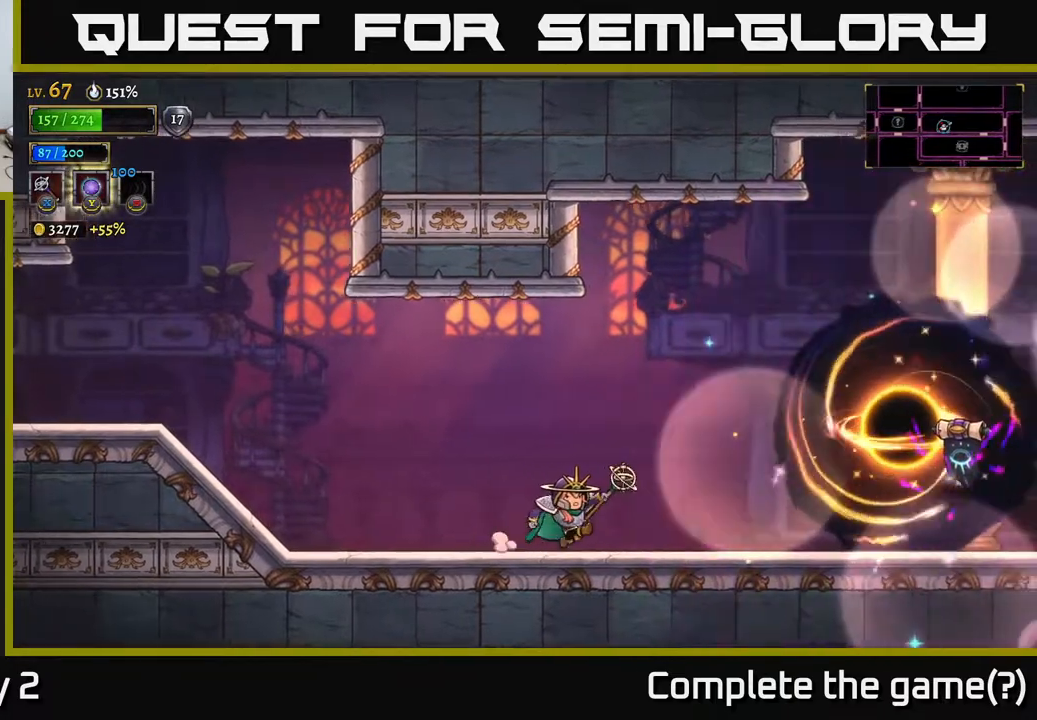
{"buttons": ["A", "R2"], "left_stick": "right", "right_stick": "center", "events": [[200, "A", "down"], [483, "R2", "down"]]}
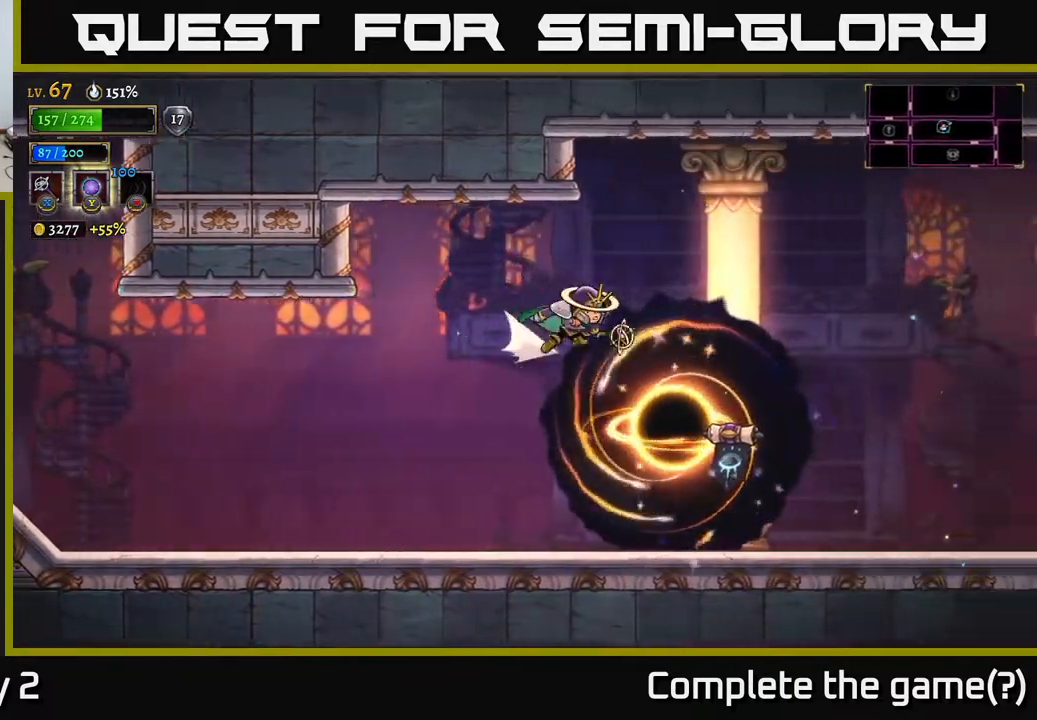
{"buttons": [], "left_stick": "right", "right_stick": "center", "events": [[367, "A", "up"], [383, "R2", "up"]]}
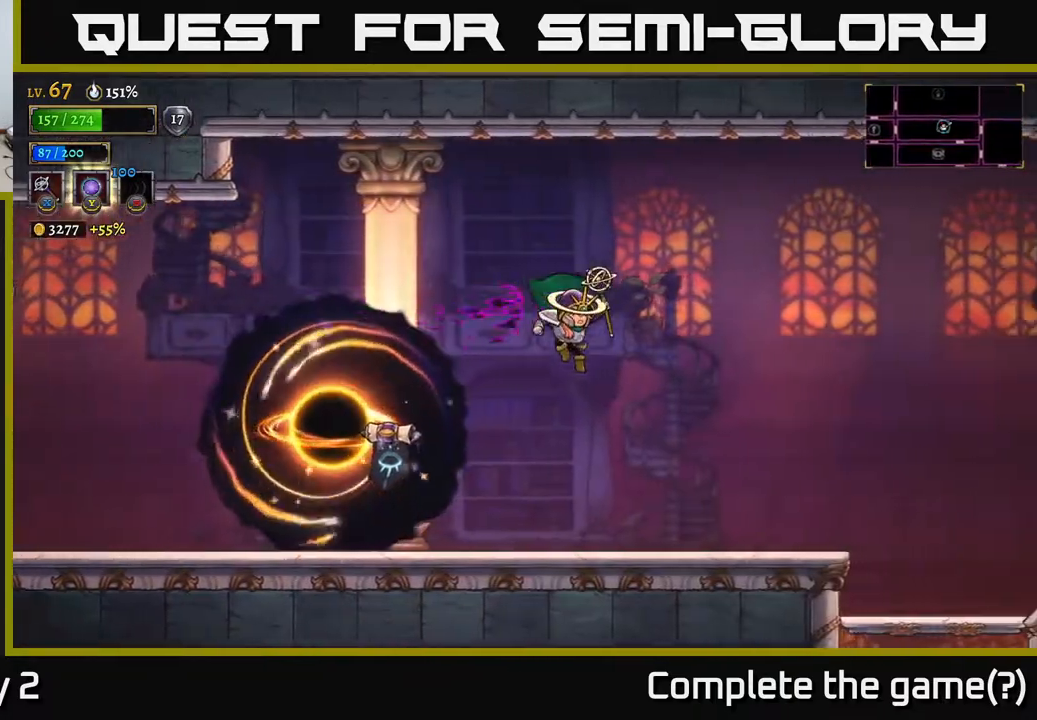
{"buttons": [], "left_stick": "right", "right_stick": "center", "events": [[33, "R2", "down"], [283, "R2", "up"]]}
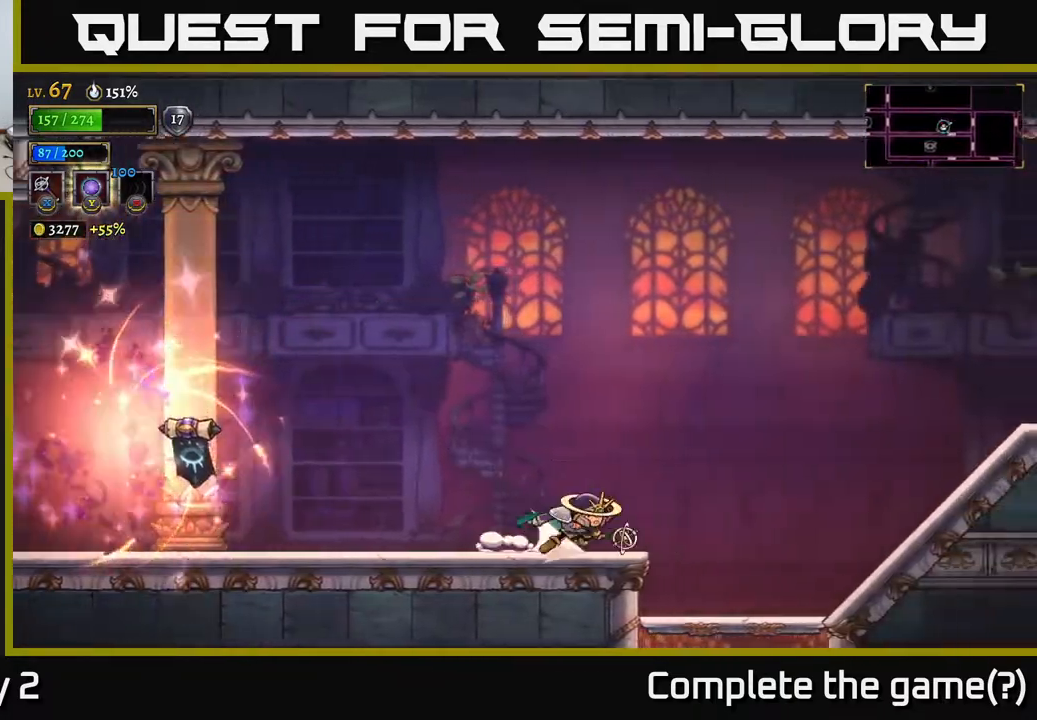
{"buttons": [], "left_stick": "right", "right_stick": "center", "events": [[17, "R2", "down"], [317, "R2", "up"]]}
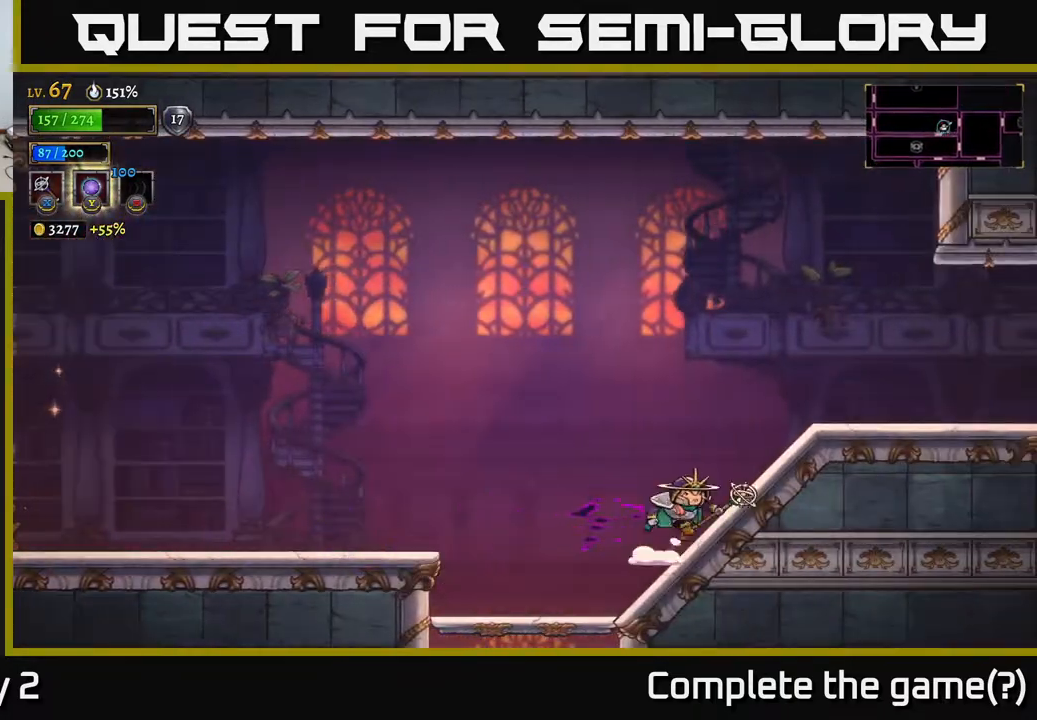
{"buttons": ["R2"], "left_stick": "right", "right_stick": "center", "events": [[33, "R2", "down"], [300, "R2", "up"], [433, "R2", "down"]]}
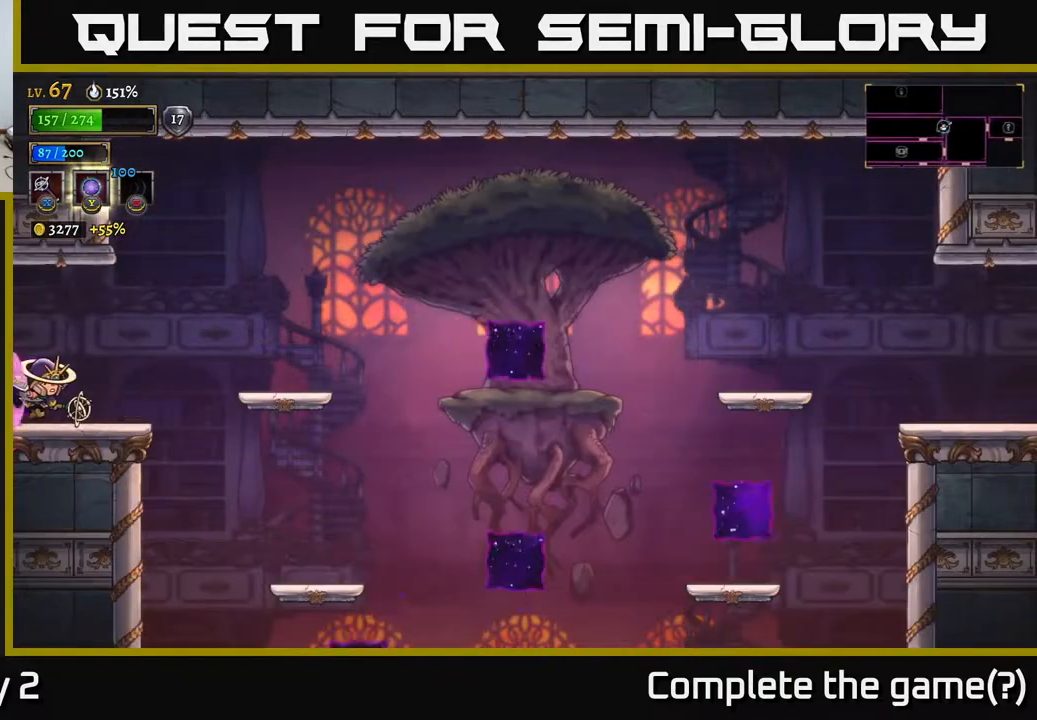
{"buttons": [], "left_stick": "right", "right_stick": "center", "events": [[300, "R2", "up"]]}